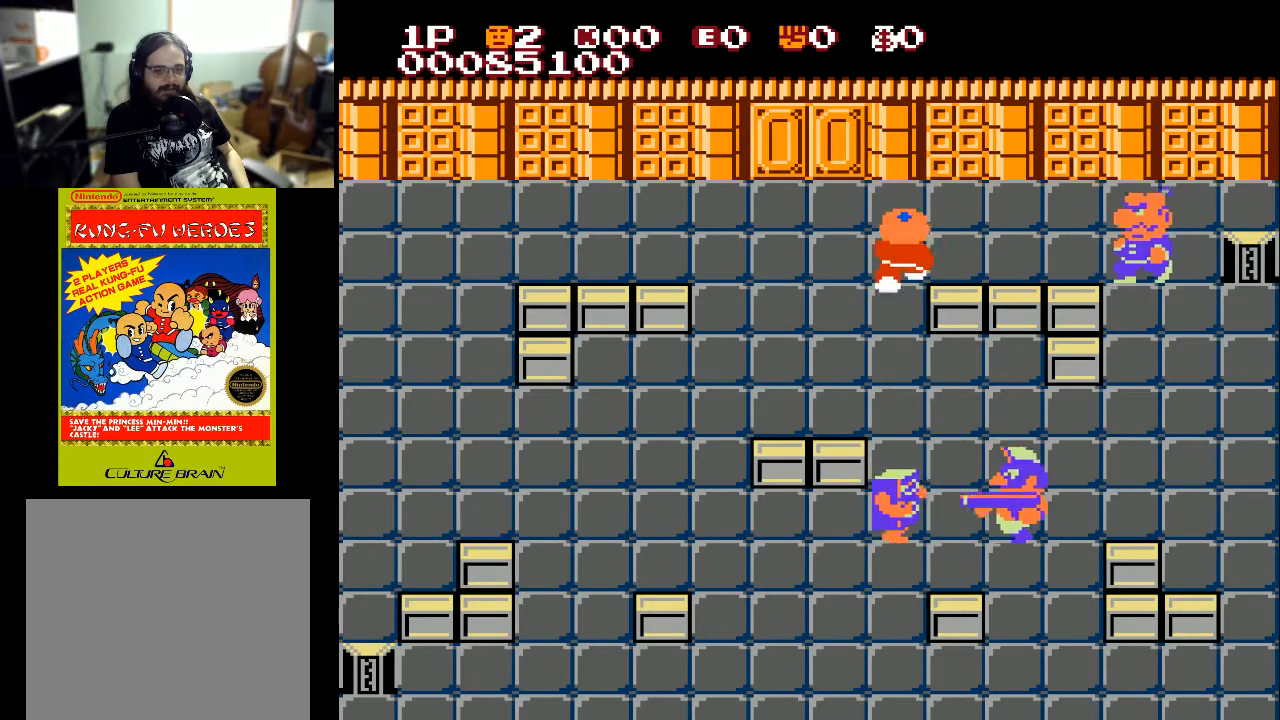
Gameplay with a controller (Xbox layout); each line is a JSON object with the inputs held at the frame after it. "events" lists button and stick changes between this image and that frame as [ms after this image, input, new state], when the widget could be followed in between.
{"buttons": ["DPAD_DOWN"], "left_stick": "center", "right_stick": "center", "events": [[233, "DPAD_DOWN", "down"], [267, "DPAD_LEFT", "up"]]}
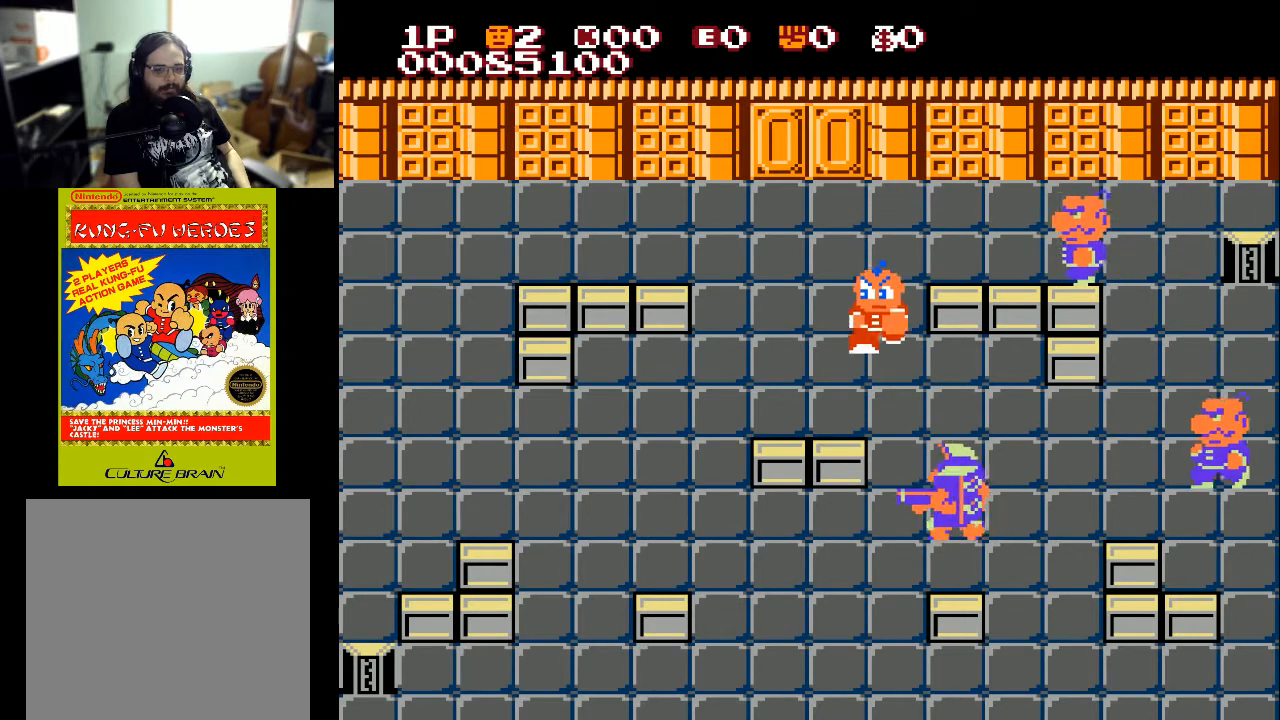
{"buttons": ["DPAD_DOWN"], "left_stick": "center", "right_stick": "center", "events": []}
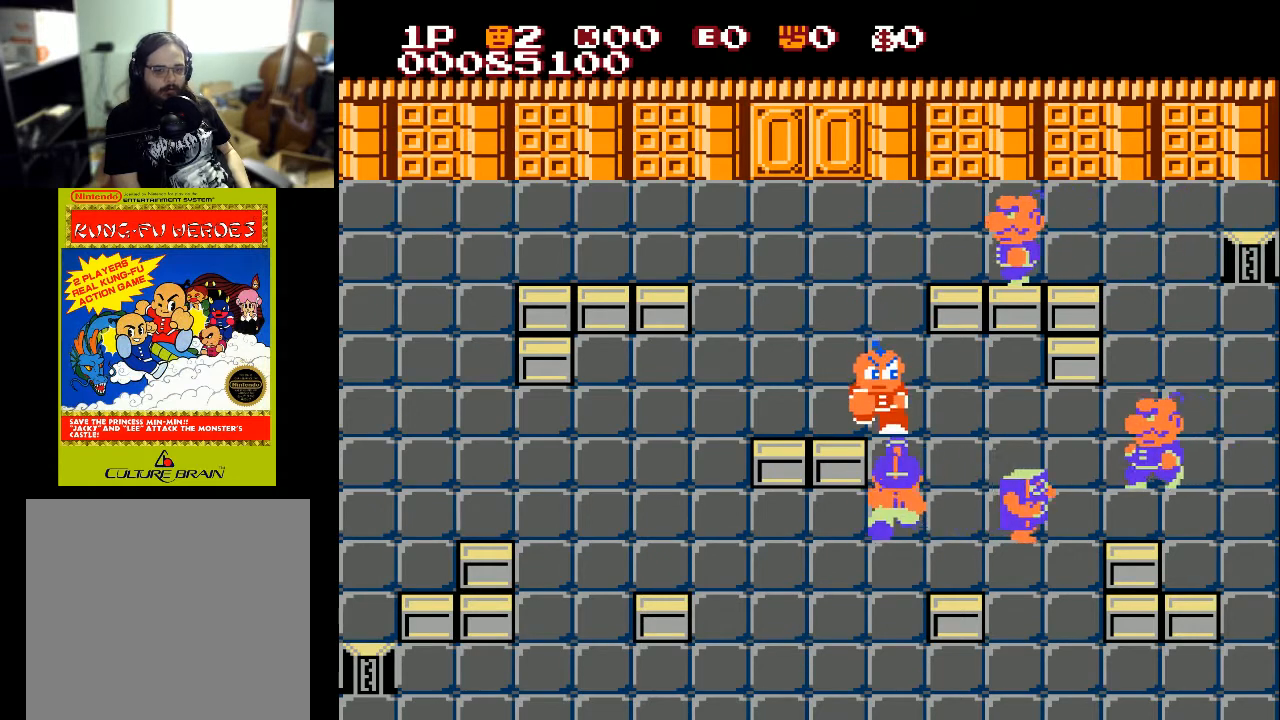
{"buttons": ["DPAD_DOWN"], "left_stick": "center", "right_stick": "center", "events": [[100, "X", "down"], [133, "X", "up"]]}
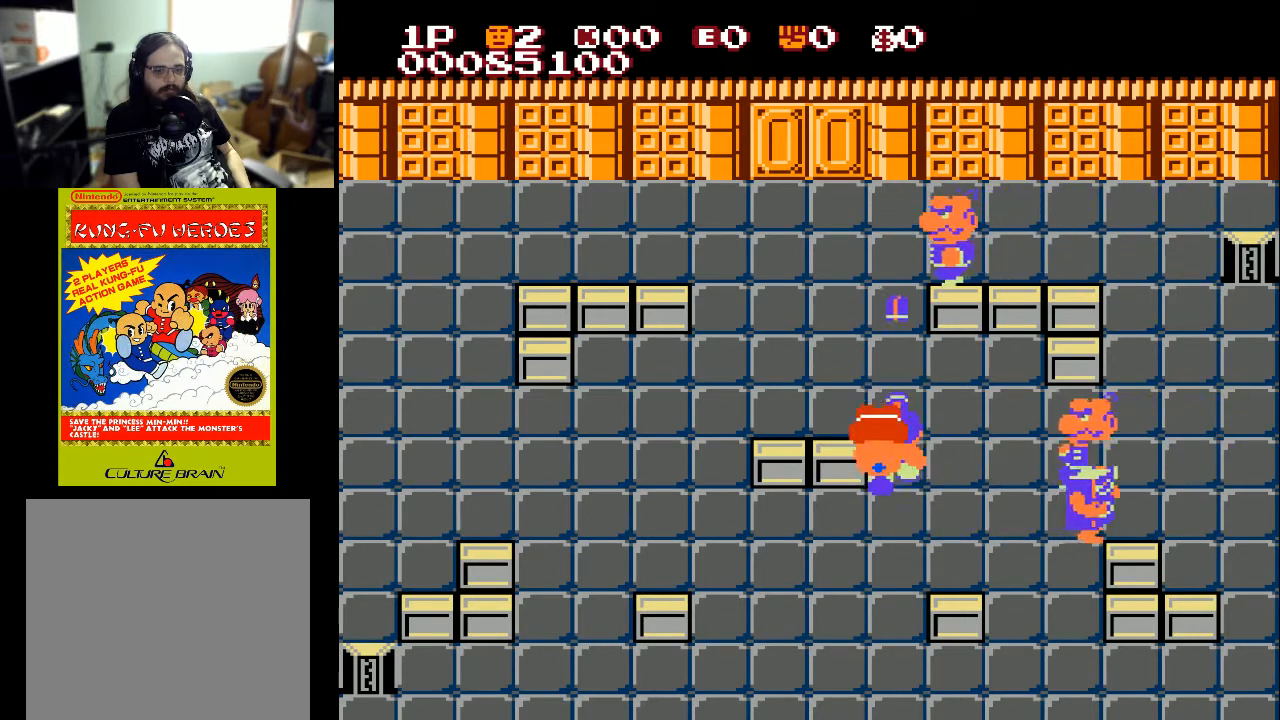
{"buttons": ["DPAD_RIGHT"], "left_stick": "center", "right_stick": "center", "events": [[200, "DPAD_DOWN", "up"], [267, "DPAD_UP", "down"], [467, "DPAD_RIGHT", "down"], [467, "DPAD_UP", "up"]]}
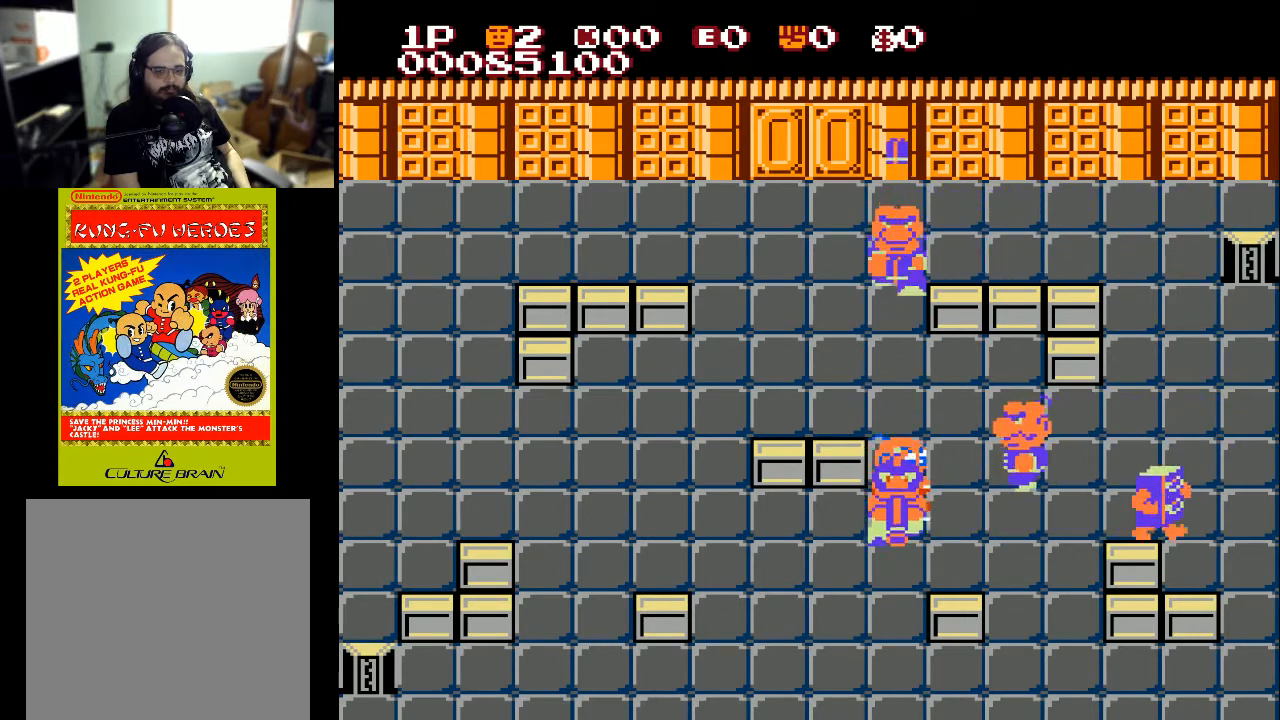
{"buttons": ["DPAD_RIGHT"], "left_stick": "center", "right_stick": "center", "events": [[100, "A", "down"], [200, "A", "up"], [433, "A", "down"], [467, "A", "up"]]}
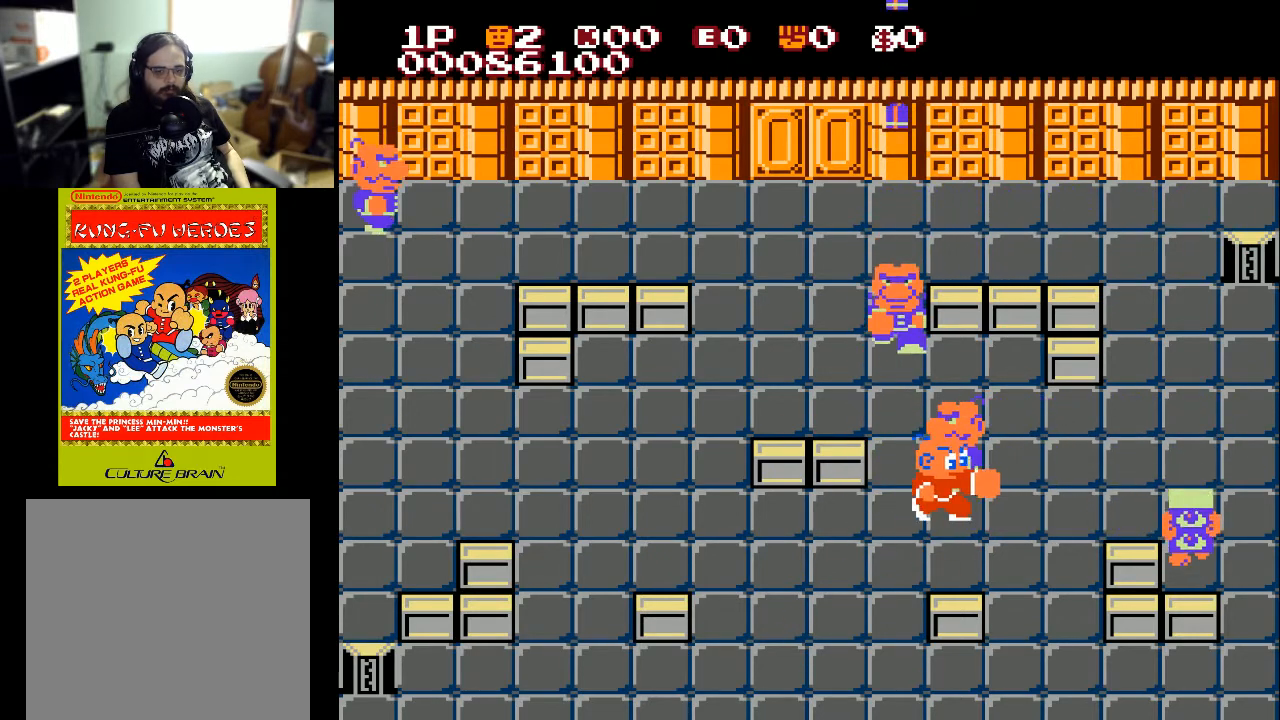
{"buttons": ["X", "DPAD_UP"], "left_stick": "center", "right_stick": "center", "events": [[167, "DPAD_RIGHT", "up"], [167, "DPAD_UP", "down"], [333, "X", "down"], [433, "X", "up"], [467, "X", "down"]]}
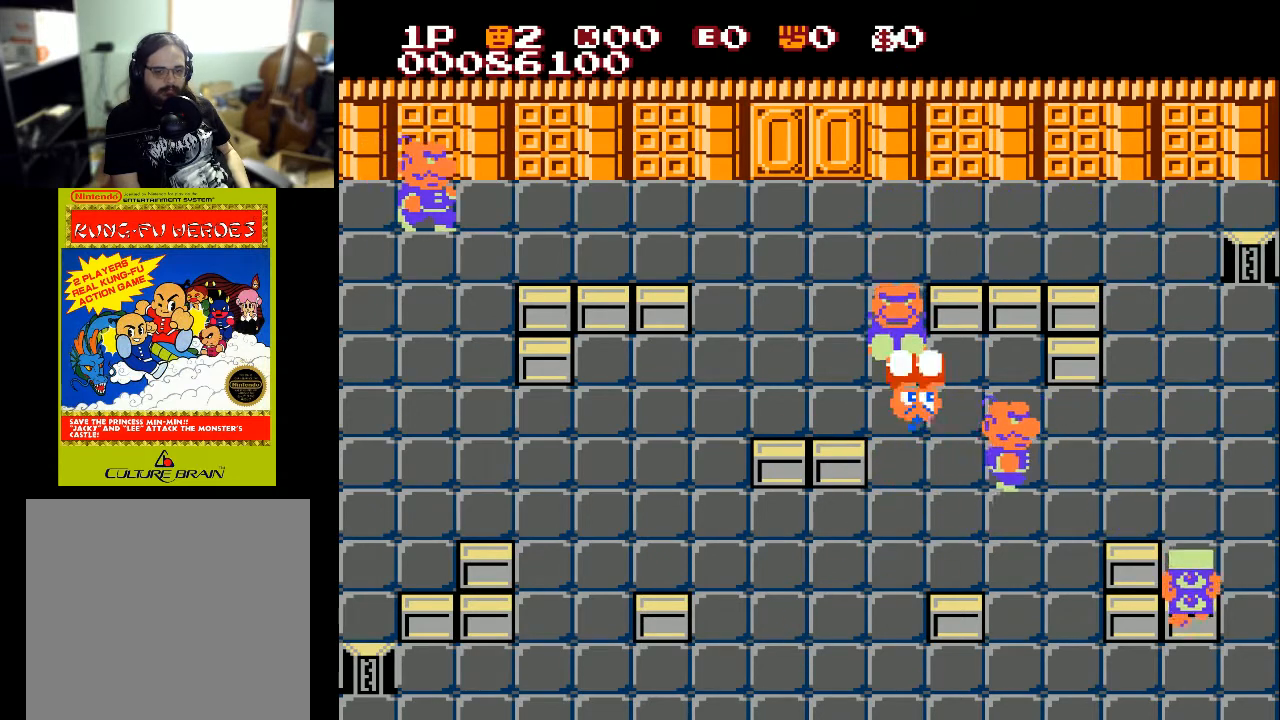
{"buttons": ["X", "DPAD_UP"], "left_stick": "center", "right_stick": "center", "events": [[67, "X", "up"], [500, "X", "down"]]}
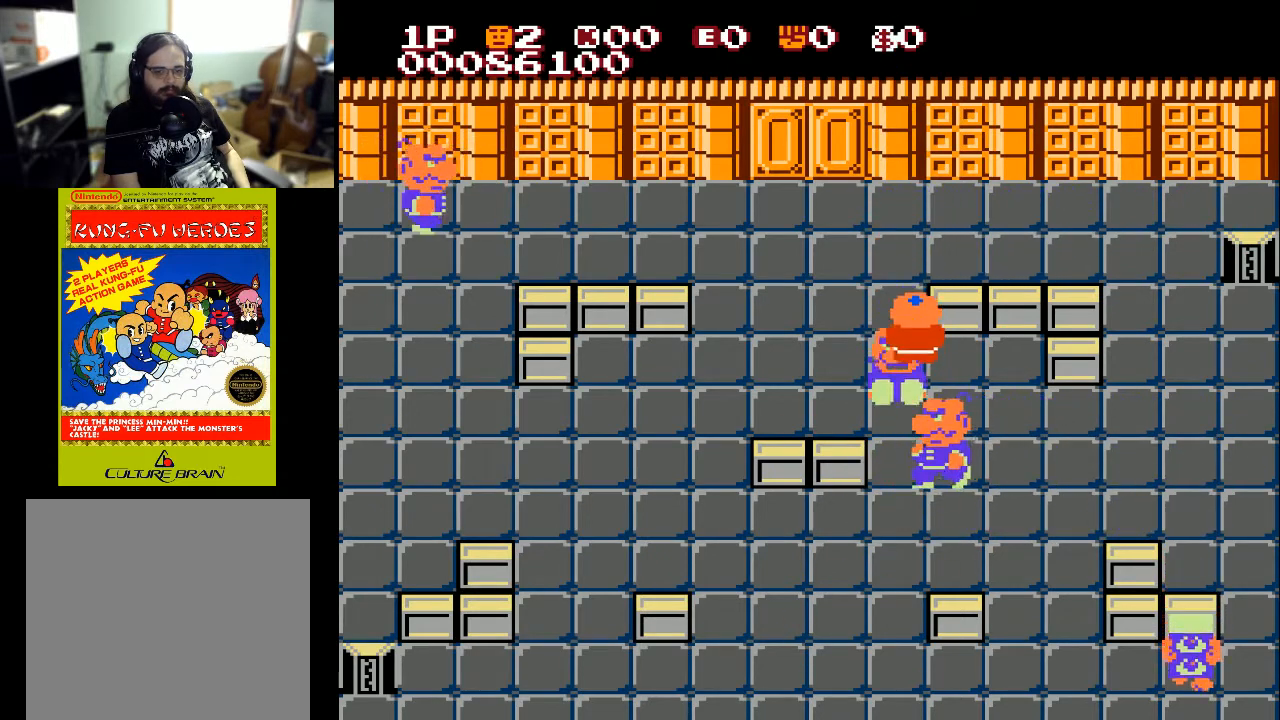
{"buttons": ["DPAD_DOWN"], "left_stick": "center", "right_stick": "center", "events": [[100, "X", "up"], [200, "DPAD_UP", "up"], [233, "DPAD_DOWN", "down"]]}
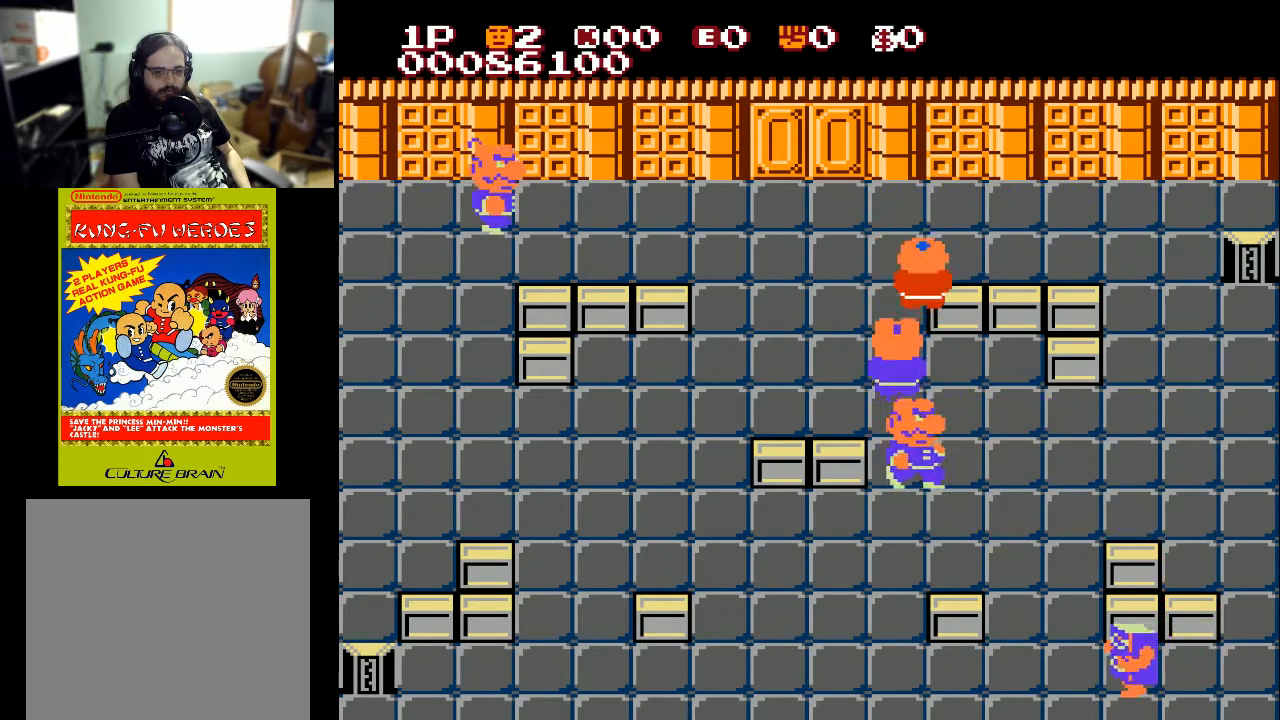
{"buttons": ["DPAD_DOWN"], "left_stick": "center", "right_stick": "center", "events": [[167, "X", "down"], [267, "X", "up"], [367, "X", "down"], [467, "X", "up"]]}
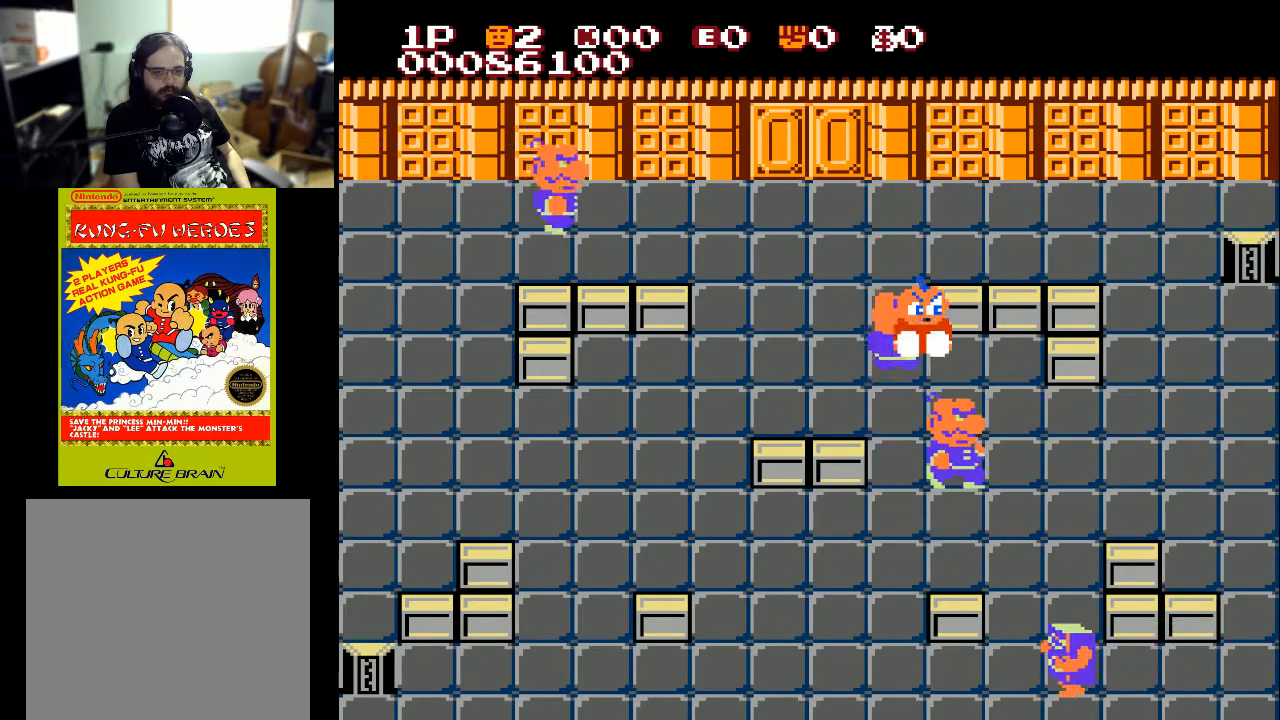
{"buttons": ["DPAD_DOWN"], "left_stick": "center", "right_stick": "center", "events": [[67, "X", "down"], [100, "X", "up"]]}
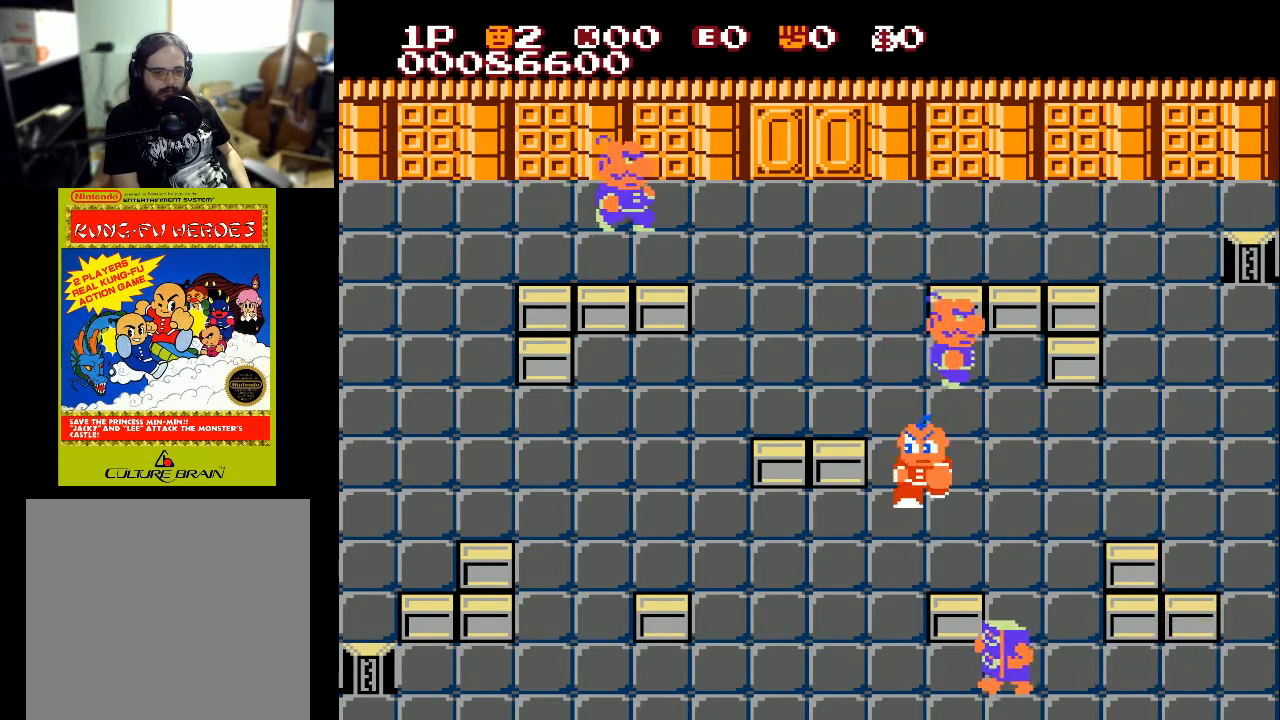
{"buttons": ["DPAD_RIGHT"], "left_stick": "center", "right_stick": "center", "events": [[67, "DPAD_DOWN", "up"], [67, "DPAD_RIGHT", "down"], [167, "A", "down"], [267, "A", "up"]]}
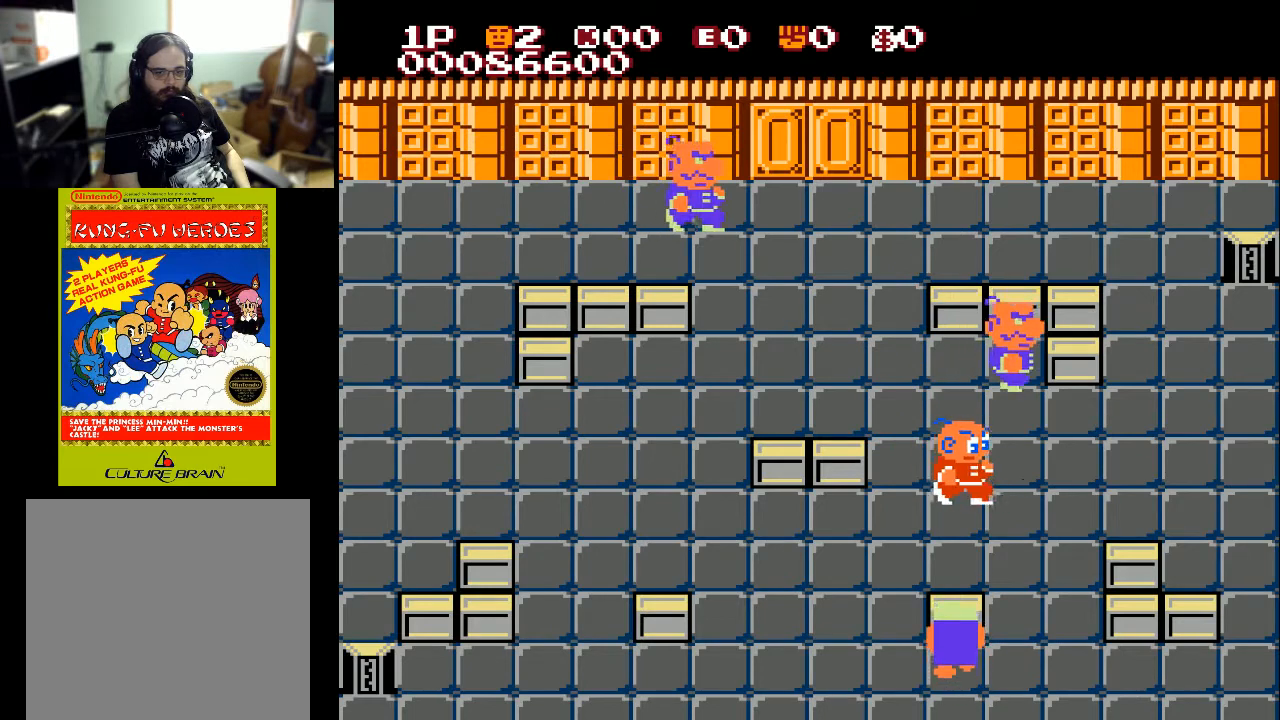
{"buttons": ["DPAD_UP"], "left_stick": "center", "right_stick": "center", "events": [[167, "DPAD_UP", "down"], [200, "DPAD_RIGHT", "up"], [400, "A", "down"], [500, "A", "up"]]}
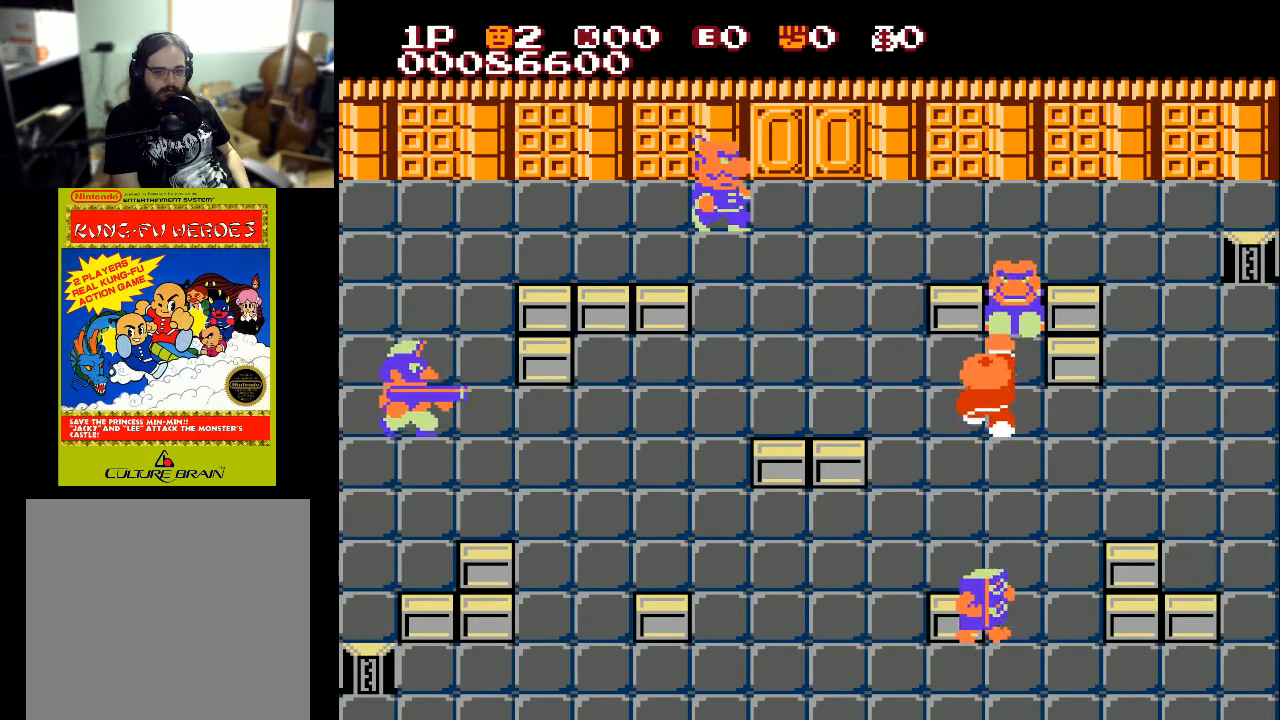
{"buttons": ["DPAD_RIGHT"], "left_stick": "center", "right_stick": "center", "events": [[133, "DPAD_LEFT", "down"], [133, "X", "down"], [200, "DPAD_UP", "up"], [233, "X", "up"], [300, "X", "down"], [400, "X", "up"], [433, "DPAD_LEFT", "up"], [500, "DPAD_RIGHT", "down"]]}
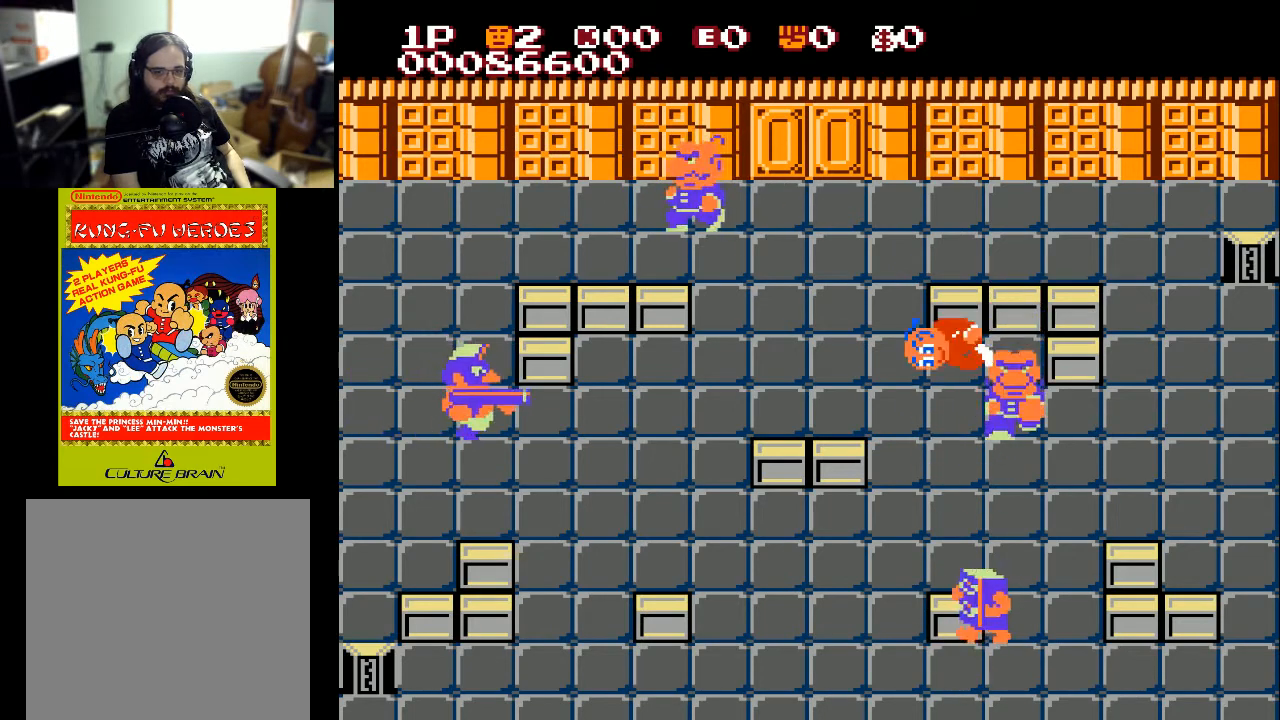
{"buttons": ["DPAD_RIGHT"], "left_stick": "center", "right_stick": "center", "events": []}
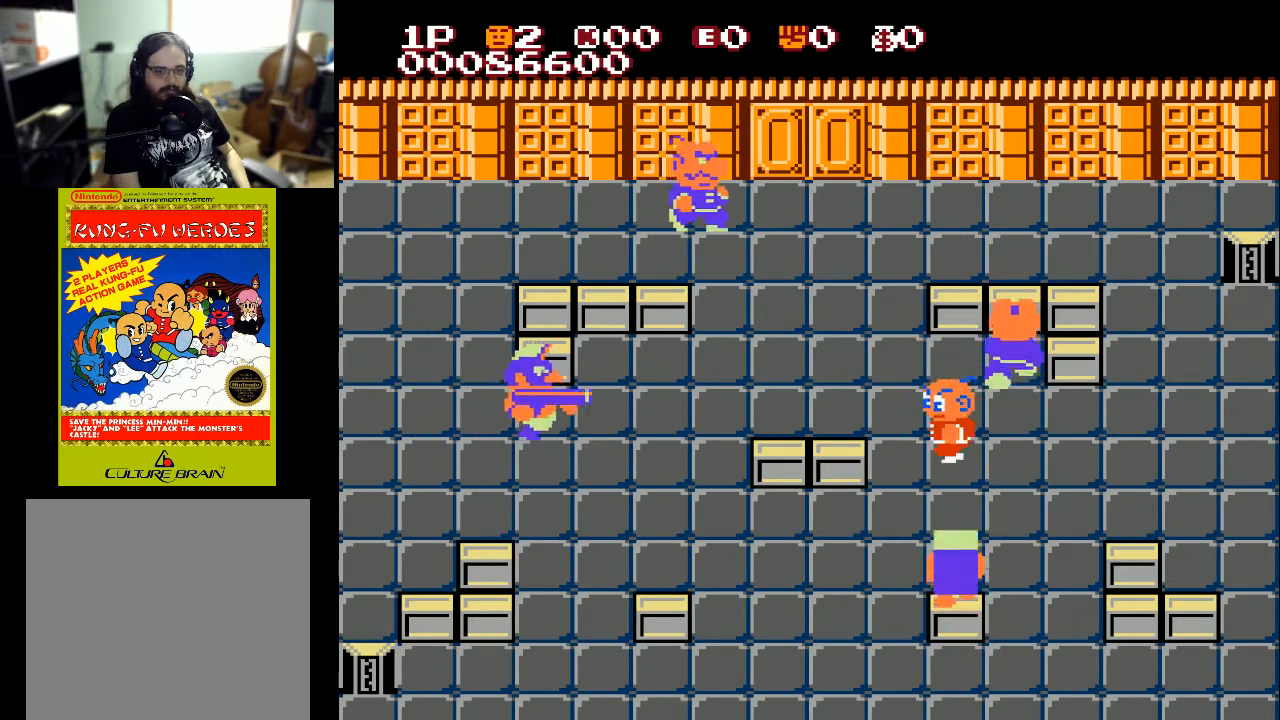
{"buttons": ["DPAD_UP"], "left_stick": "center", "right_stick": "center", "events": [[100, "DPAD_UP", "down"], [300, "A", "down"], [300, "DPAD_RIGHT", "up"], [400, "A", "up"]]}
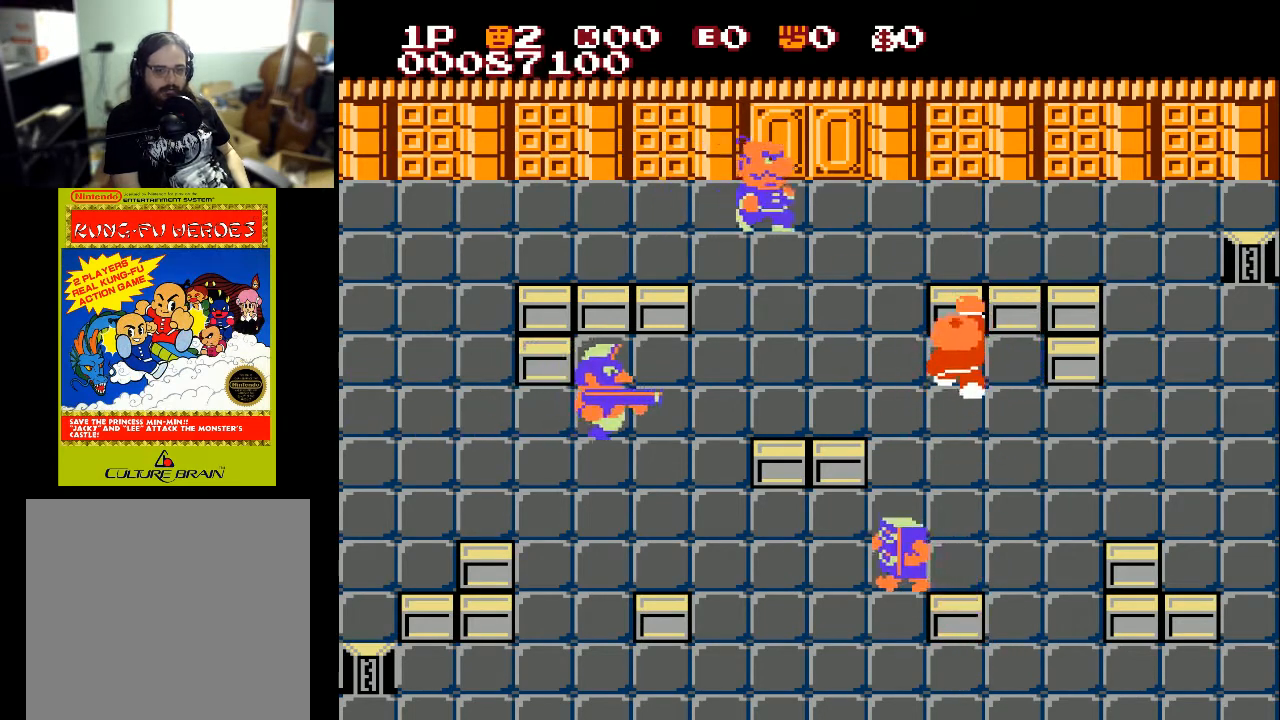
{"buttons": ["DPAD_LEFT"], "left_stick": "center", "right_stick": "center", "events": [[200, "DPAD_LEFT", "down"], [200, "DPAD_UP", "up"]]}
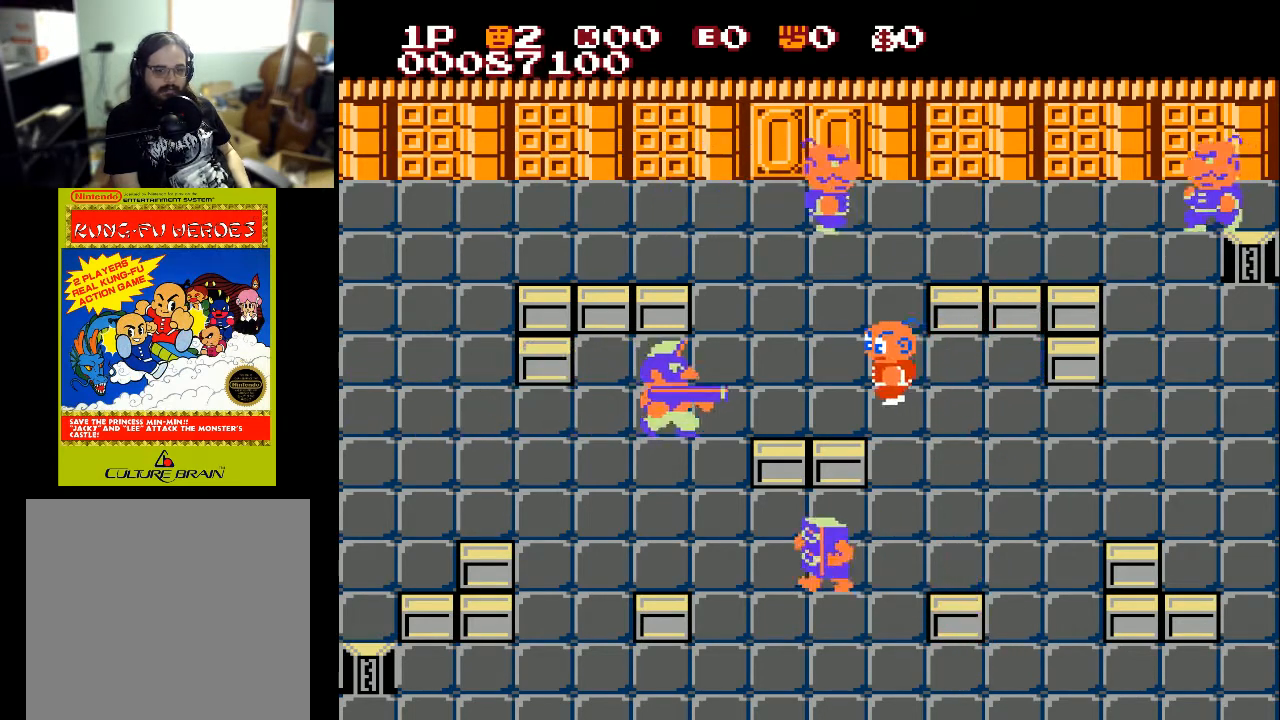
{"buttons": ["DPAD_LEFT"], "left_stick": "center", "right_stick": "center", "events": [[233, "X", "down"], [333, "X", "up"]]}
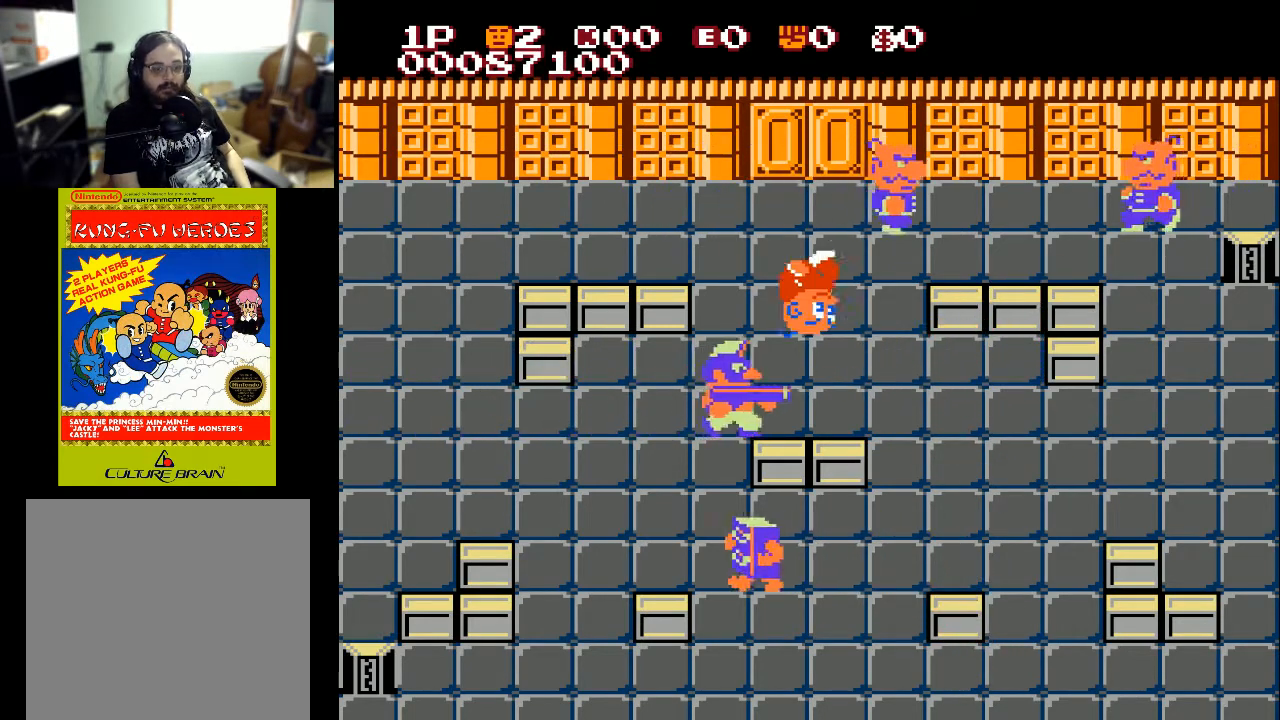
{"buttons": ["DPAD_RIGHT"], "left_stick": "center", "right_stick": "center", "events": [[200, "DPAD_DOWN", "down"], [233, "DPAD_LEFT", "up"], [433, "DPAD_DOWN", "up"], [433, "DPAD_RIGHT", "down"]]}
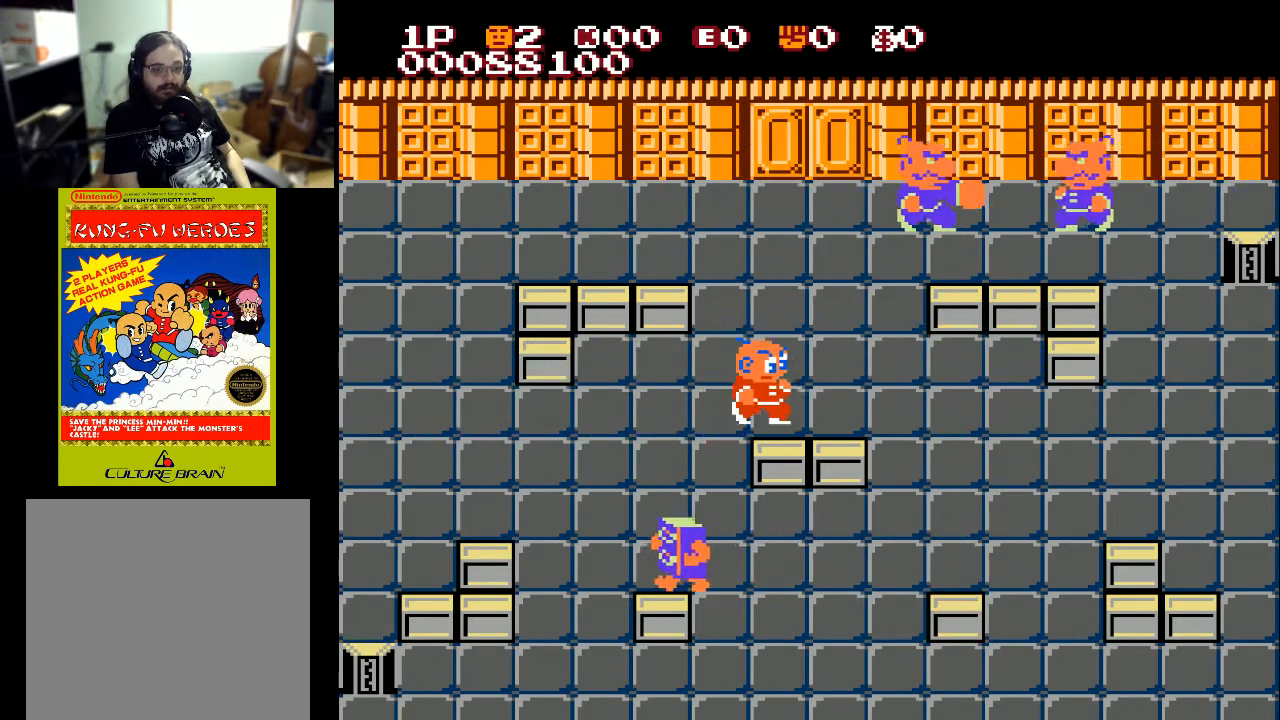
{"buttons": ["DPAD_UP"], "left_stick": "center", "right_stick": "center", "events": [[133, "DPAD_UP", "down"], [300, "DPAD_RIGHT", "up"]]}
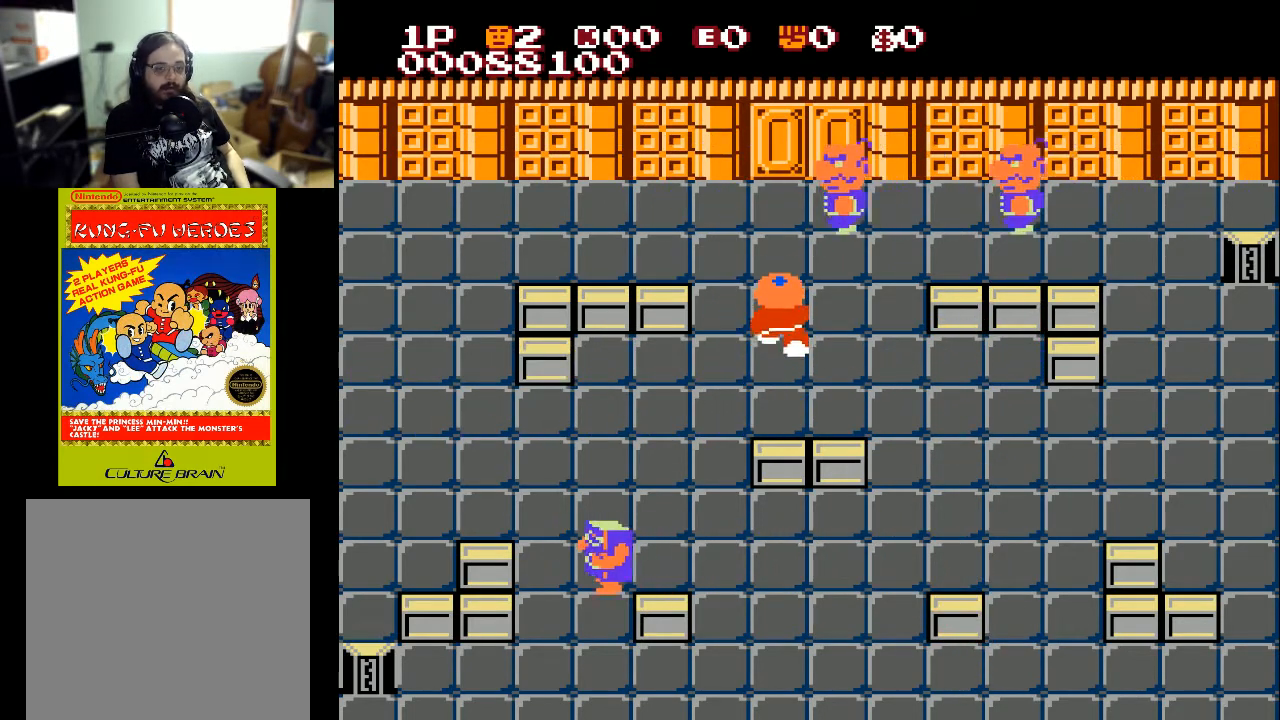
{"buttons": ["DPAD_UP"], "left_stick": "center", "right_stick": "center", "events": [[167, "X", "down"], [267, "X", "up"]]}
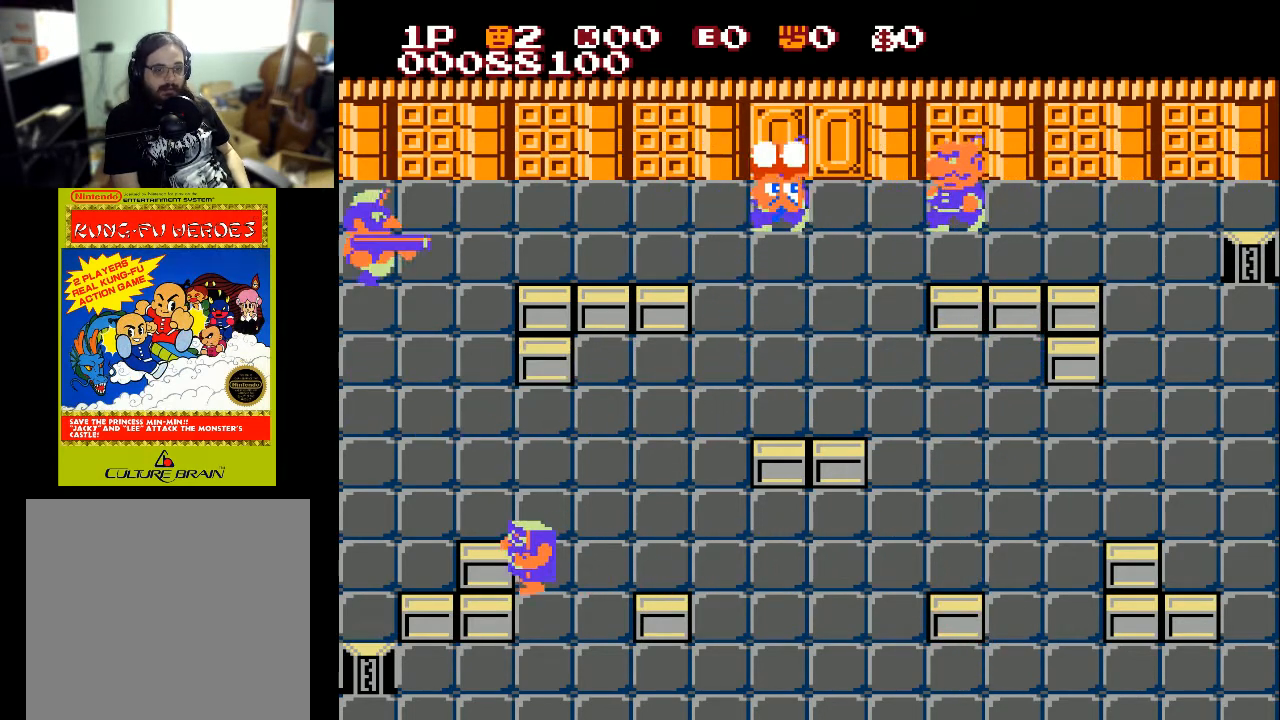
{"buttons": ["DPAD_RIGHT"], "left_stick": "center", "right_stick": "center", "events": [[200, "DPAD_LEFT", "down"], [200, "DPAD_UP", "up"], [433, "DPAD_LEFT", "up"], [467, "DPAD_RIGHT", "down"]]}
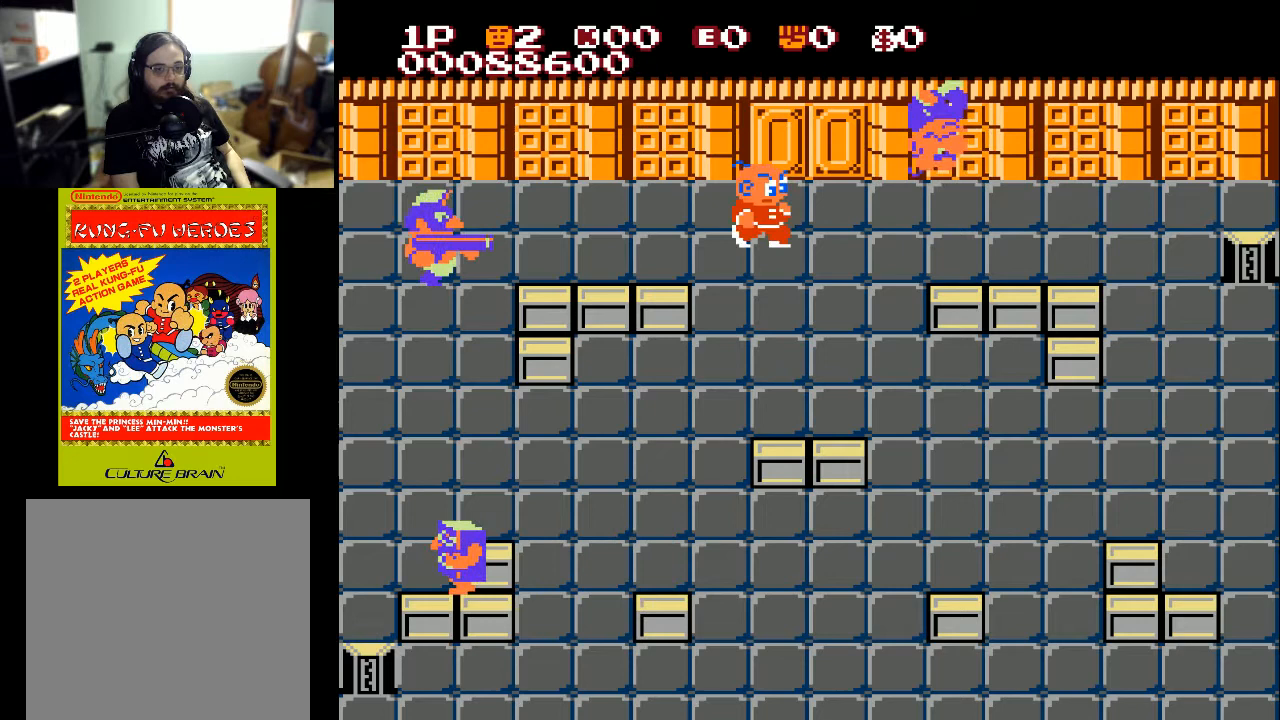
{"buttons": ["DPAD_RIGHT"], "left_stick": "center", "right_stick": "center", "events": [[133, "X", "down"], [267, "X", "up"]]}
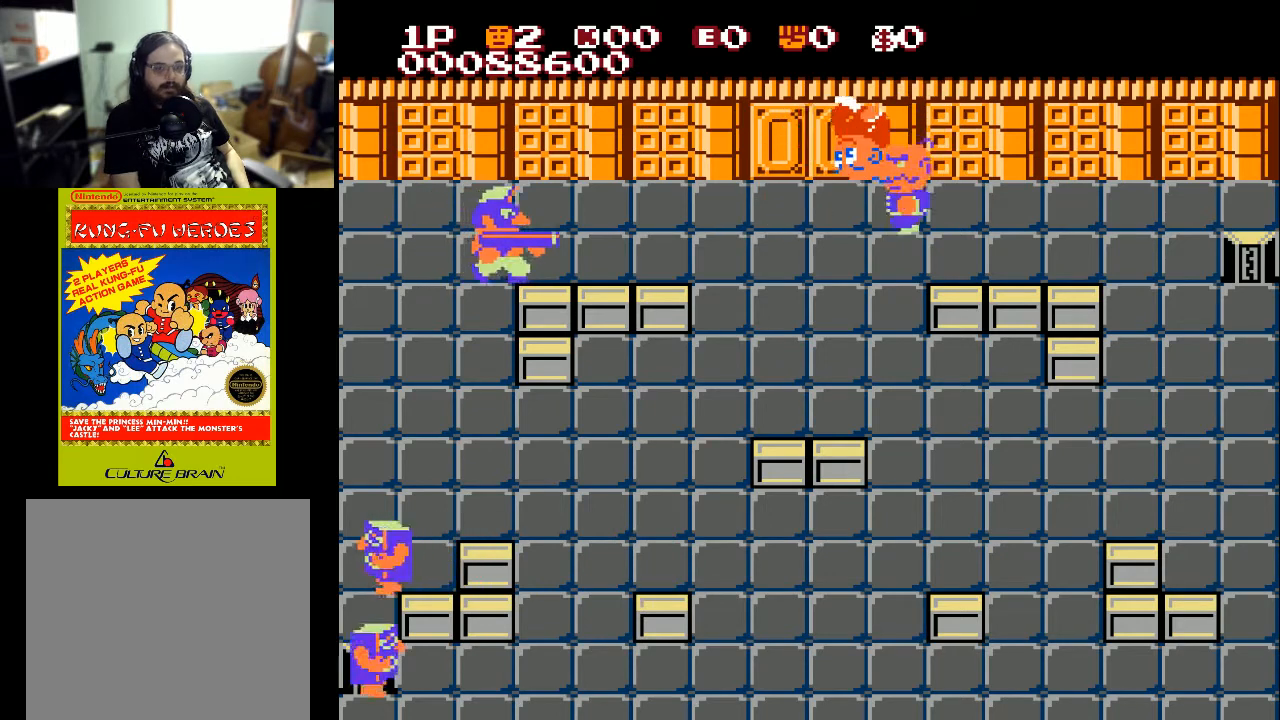
{"buttons": ["DPAD_RIGHT"], "left_stick": "center", "right_stick": "center", "events": [[167, "DPAD_LEFT", "down"], [167, "DPAD_RIGHT", "up"], [300, "DPAD_LEFT", "up"], [333, "DPAD_RIGHT", "down"]]}
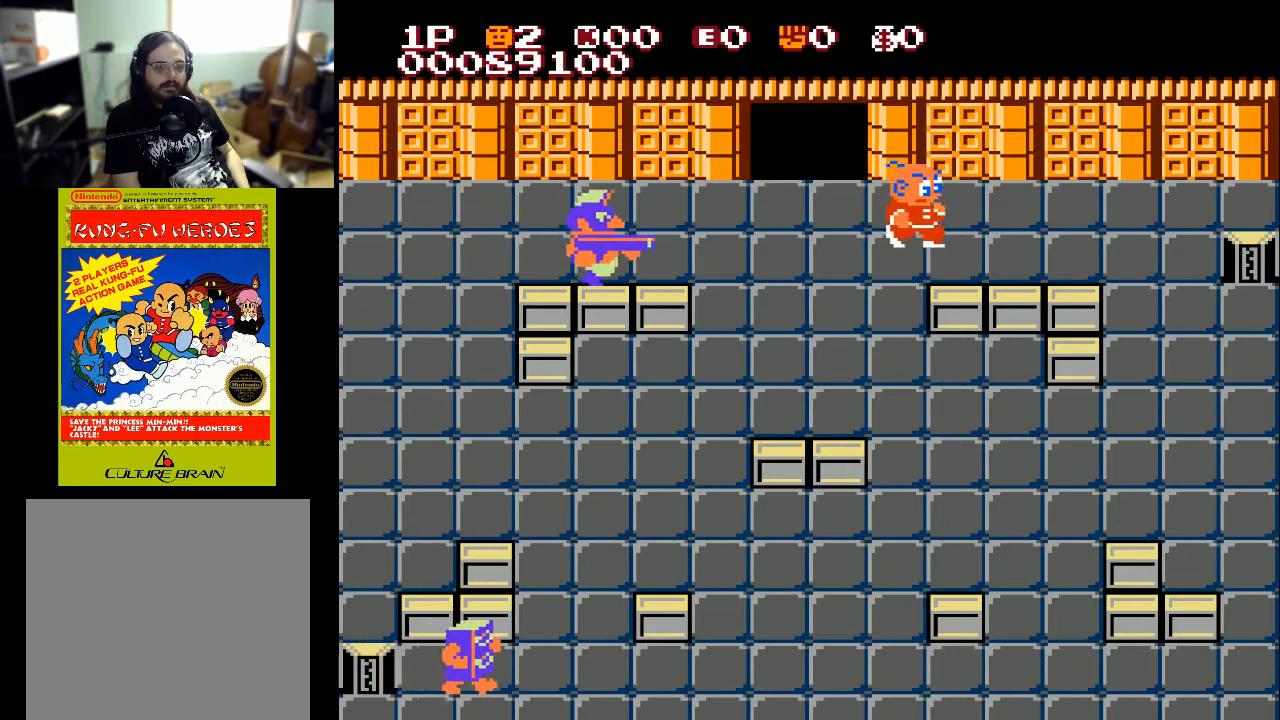
{"buttons": ["DPAD_UP"], "left_stick": "center", "right_stick": "center", "events": [[33, "DPAD_LEFT", "down"], [33, "DPAD_RIGHT", "up"], [333, "DPAD_UP", "down"], [500, "DPAD_LEFT", "up"]]}
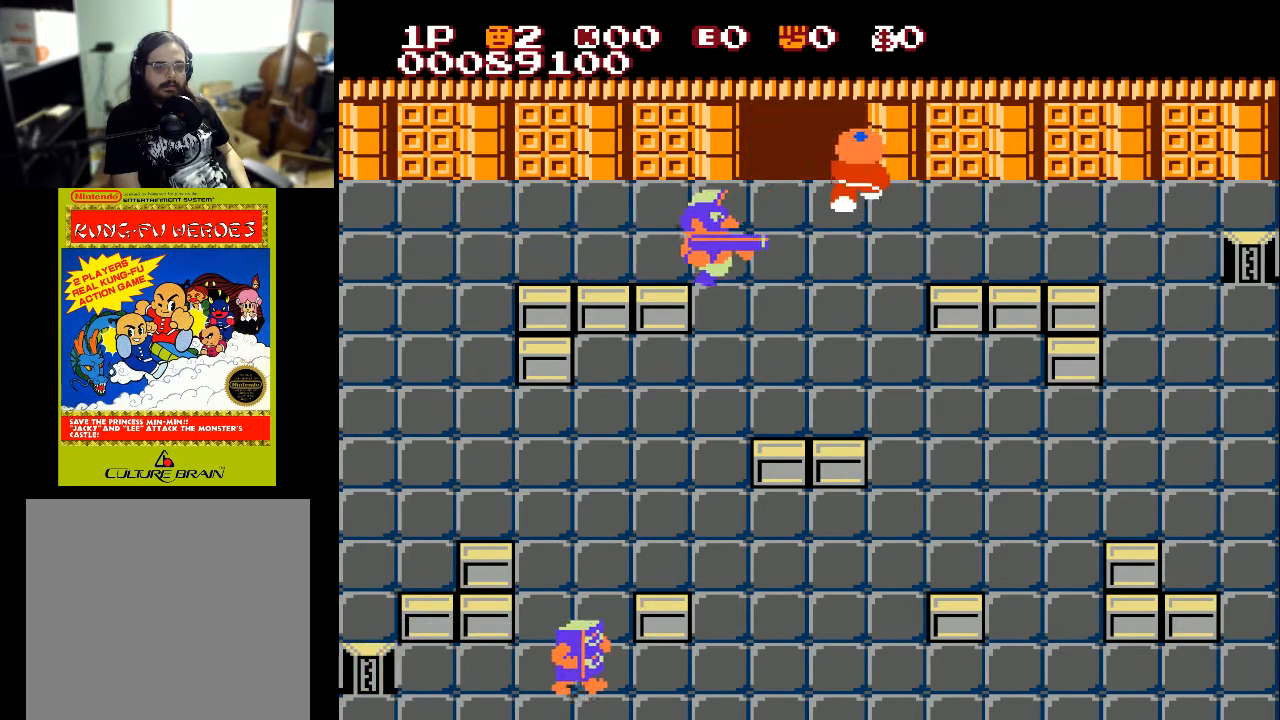
{"buttons": ["DPAD_UP"], "left_stick": "center", "right_stick": "center", "events": [[167, "DPAD_LEFT", "down"], [300, "DPAD_LEFT", "up"]]}
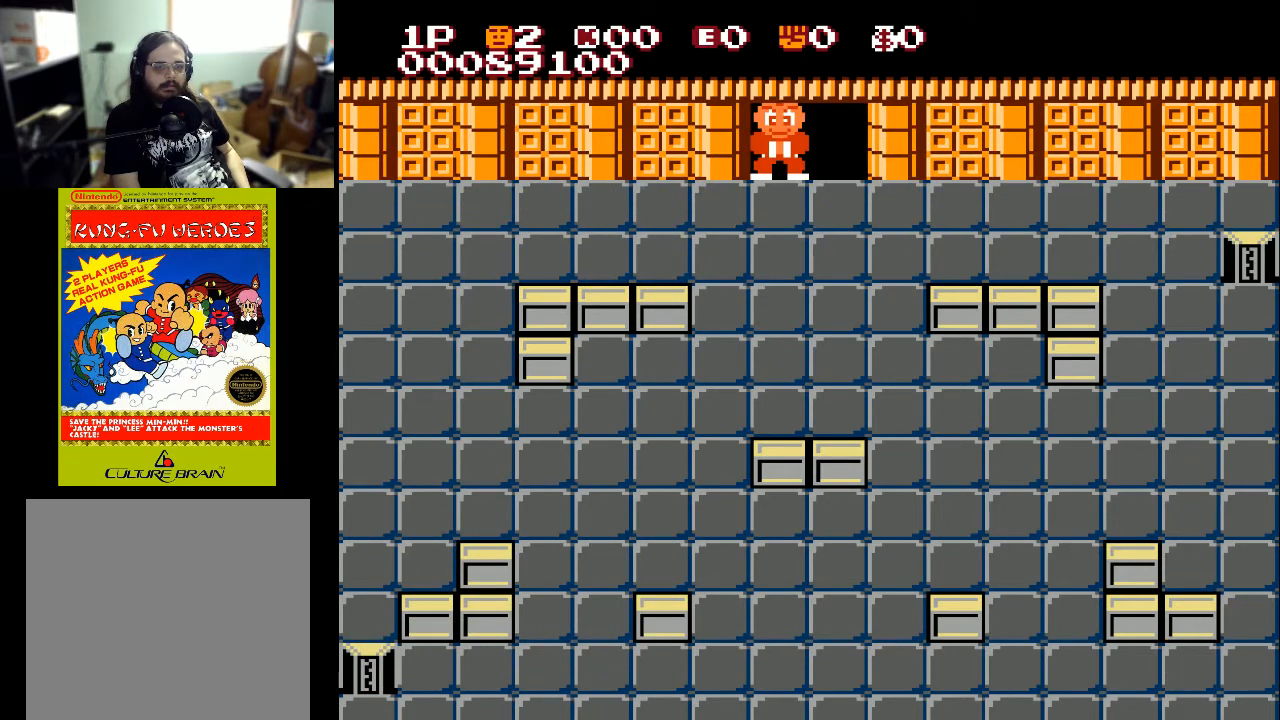
{"buttons": [], "left_stick": "center", "right_stick": "center", "events": [[167, "DPAD_UP", "up"]]}